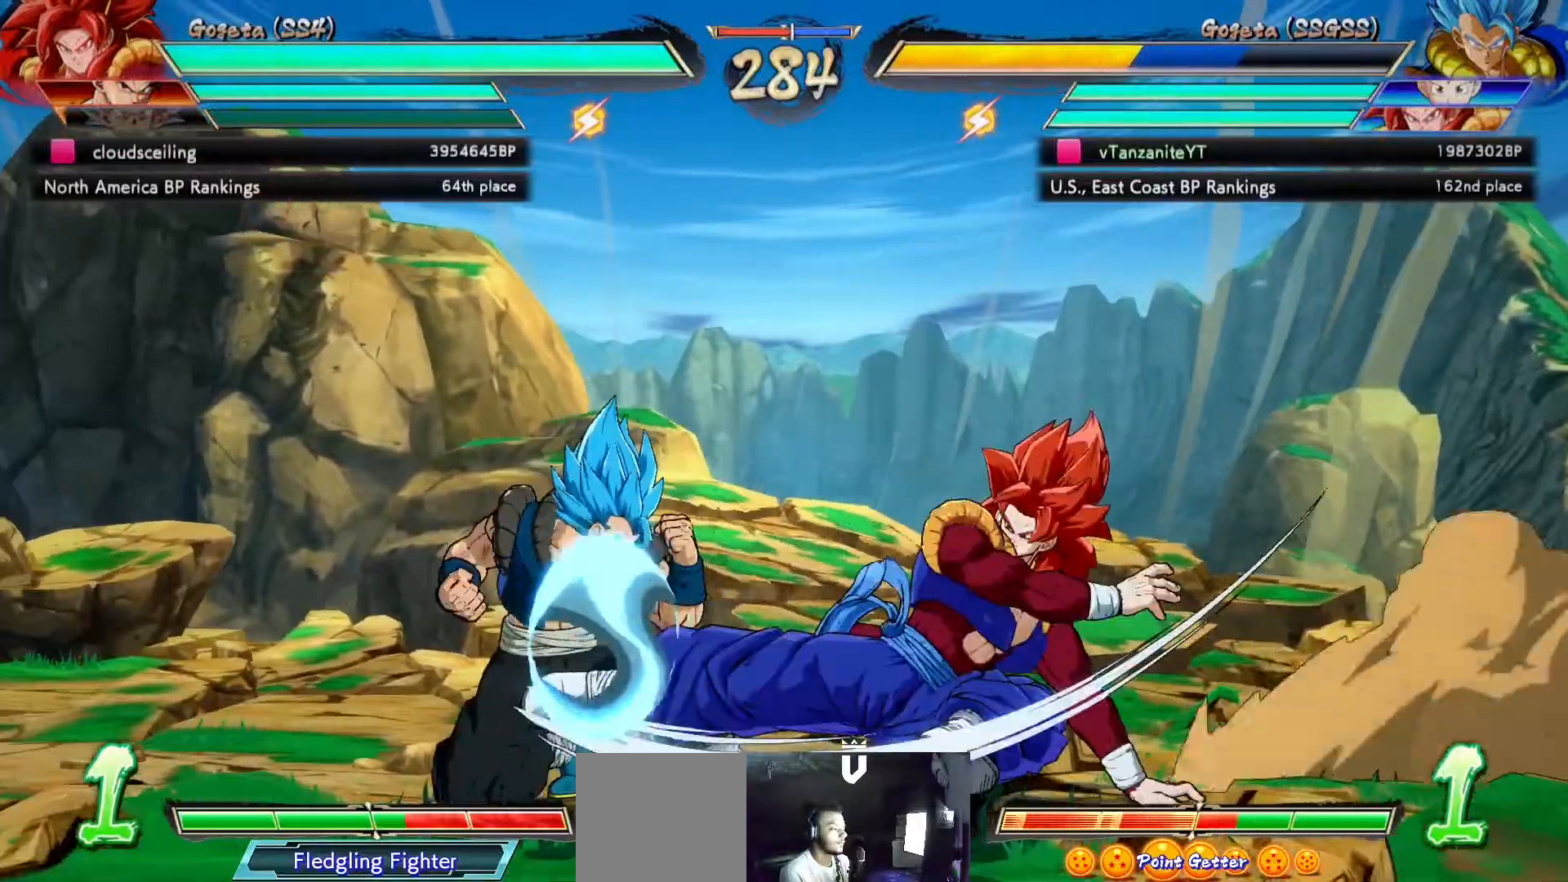
Gameplay with a controller (Xbox layout); each line is a JSON object with the inputs held at the frame after it (dt_ms = milliseconds from this image to that frame). "events" lists button and stick changes between this image and that frame as [ms after this image, input, new state], when the widget could be followed in between.
{"dt_ms": 500, "buttons": ["DPAD_LEFT"], "left_stick": "center", "right_stick": "center", "events": [[267, "DPAD_DOWN", "up"]]}
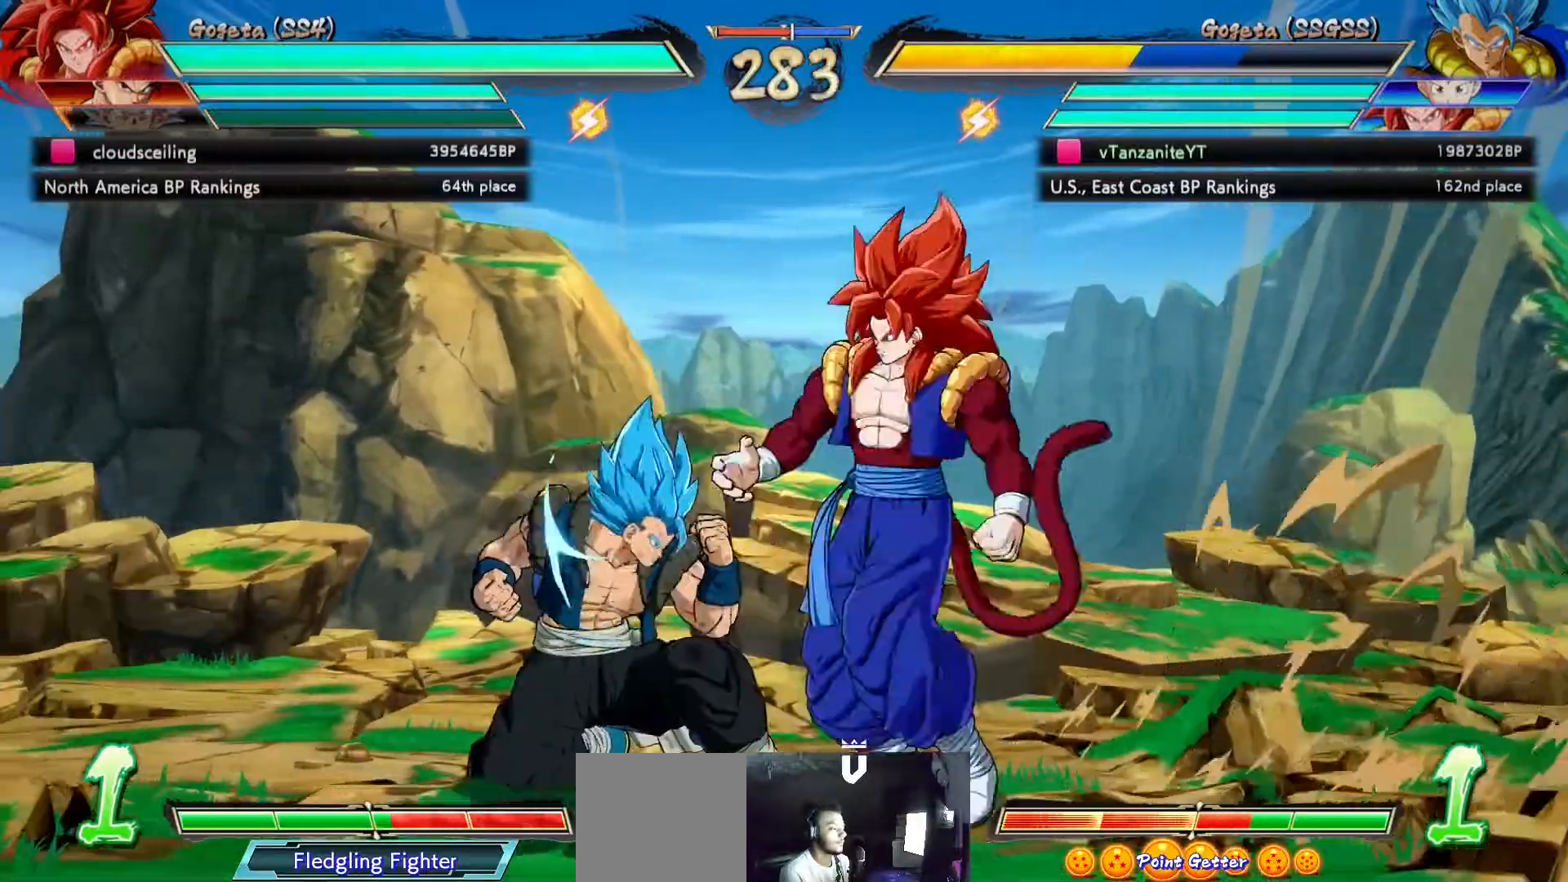
{"dt_ms": 500, "buttons": ["DPAD_LEFT"], "left_stick": "center", "right_stick": "center", "events": []}
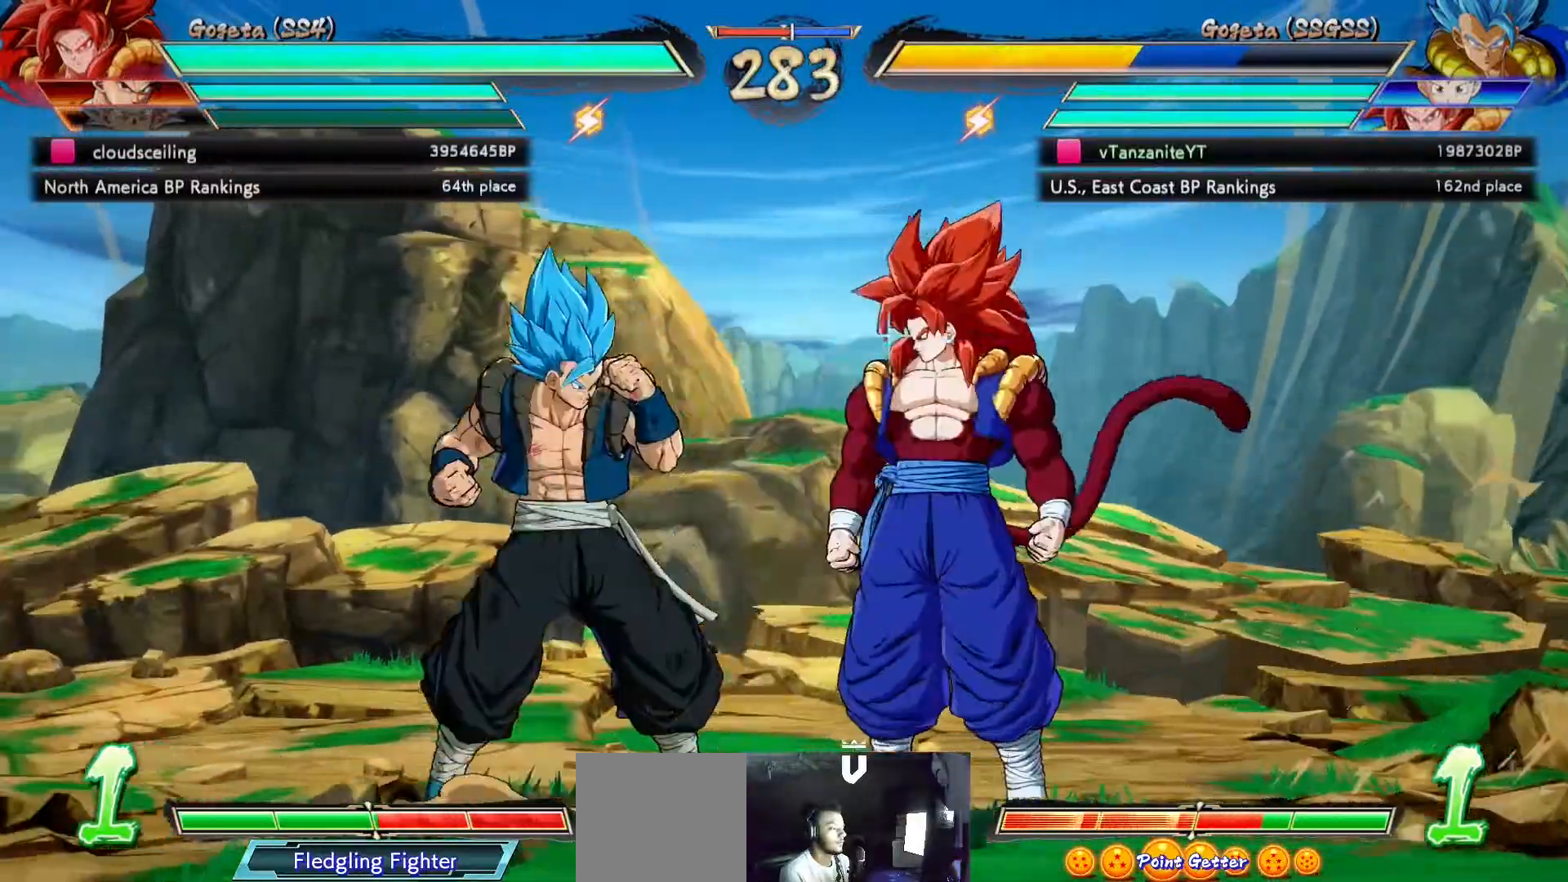
{"dt_ms": 500, "buttons": ["DPAD_LEFT"], "left_stick": "center", "right_stick": "center", "events": [[367, "A", "down"], [417, "A", "up"]]}
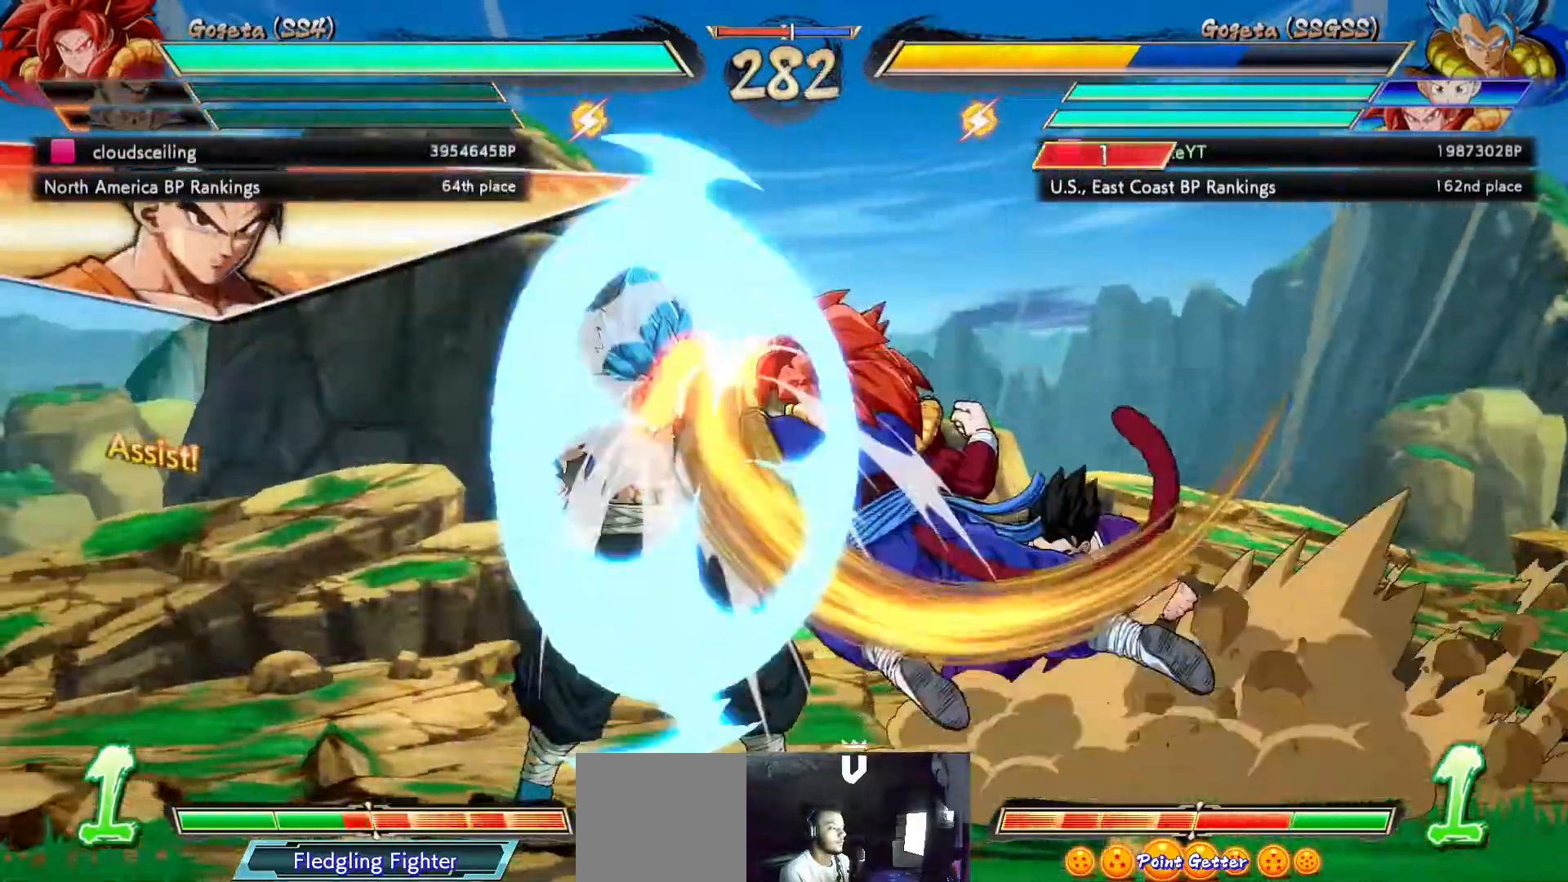
{"dt_ms": 500, "buttons": ["DPAD_DOWN", "DPAD_LEFT"], "left_stick": "center", "right_stick": "center", "events": [[17, "A", "down"], [67, "A", "up"], [367, "DPAD_DOWN", "down"]]}
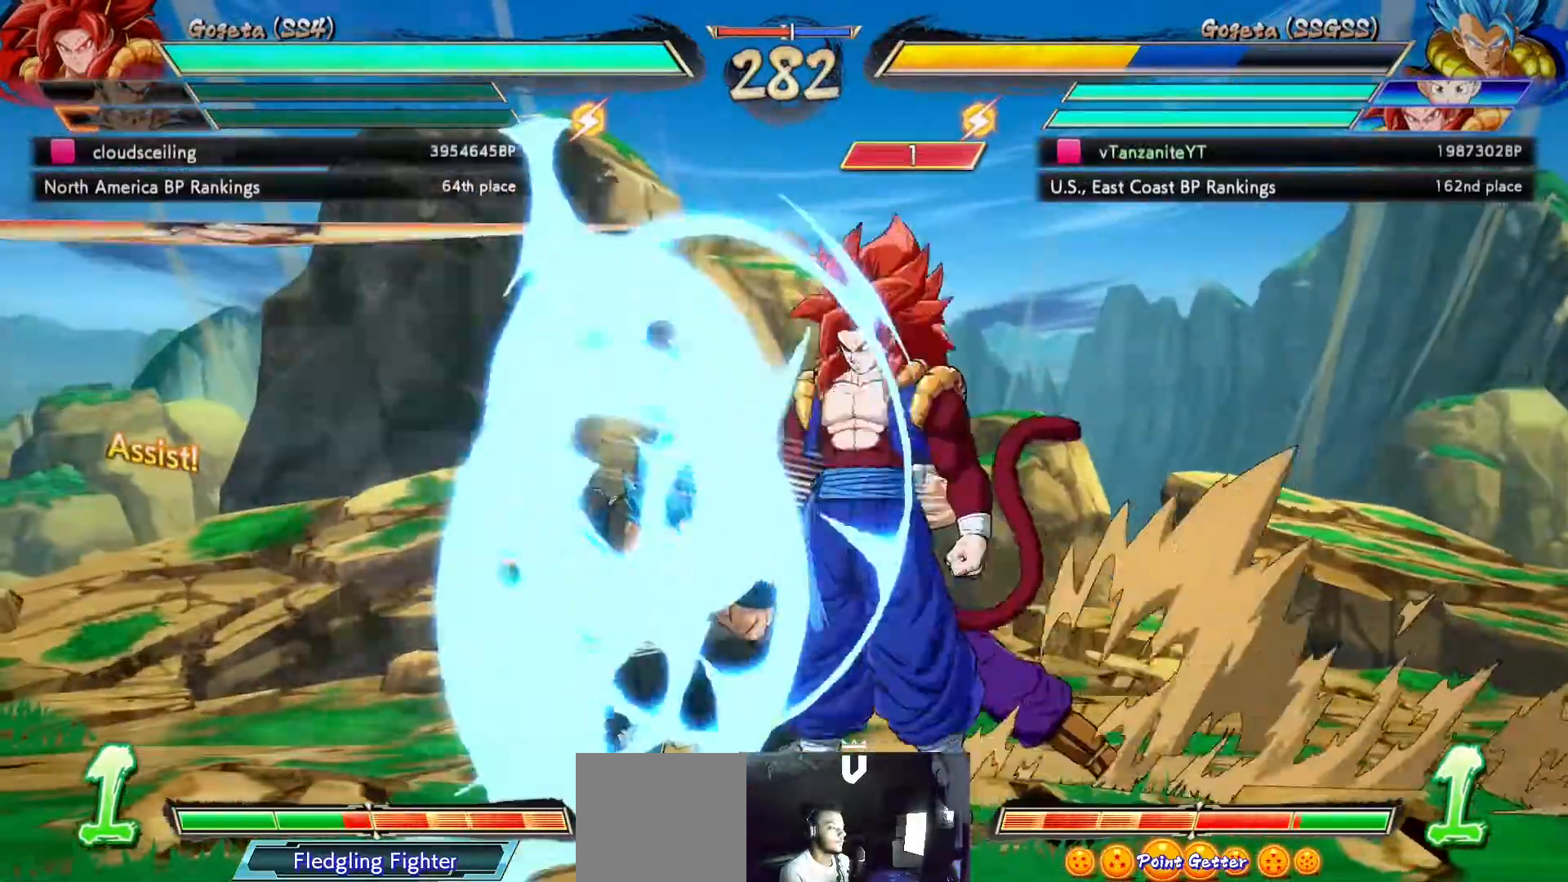
{"dt_ms": 500, "buttons": ["DPAD_RIGHT"], "left_stick": "center", "right_stick": "center", "events": [[300, "DPAD_LEFT", "up"], [317, "DPAD_DOWN", "up"], [317, "DPAD_RIGHT", "down"]]}
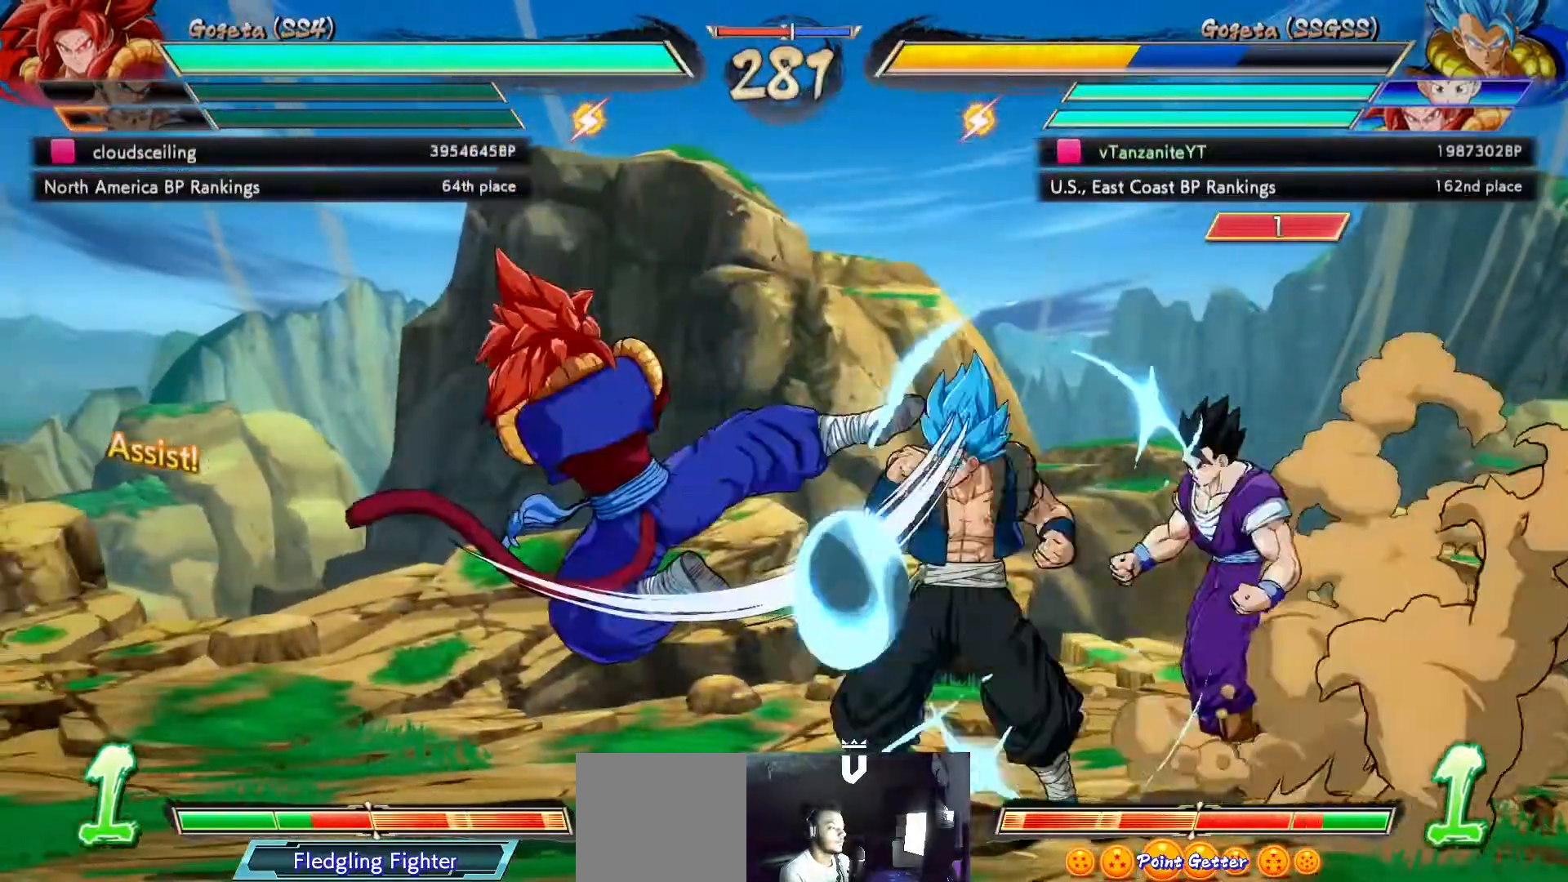
{"dt_ms": 500, "buttons": ["DPAD_DOWN", "DPAD_RIGHT"], "left_stick": "center", "right_stick": "center", "events": [[367, "DPAD_DOWN", "down"]]}
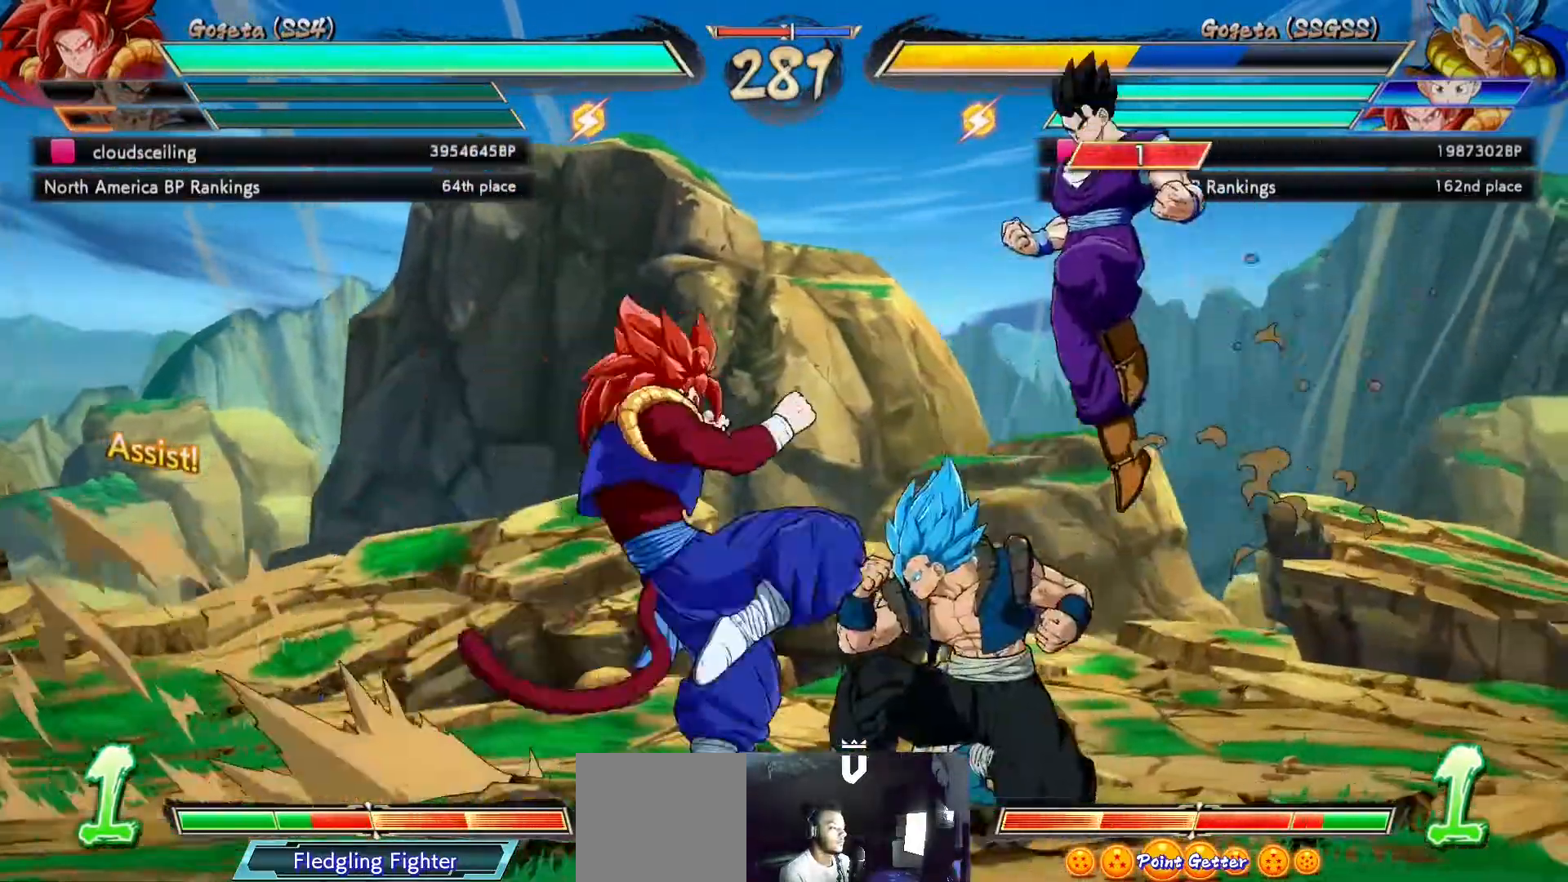
{"dt_ms": 500, "buttons": ["DPAD_DOWN", "DPAD_RIGHT"], "left_stick": "center", "right_stick": "center", "events": []}
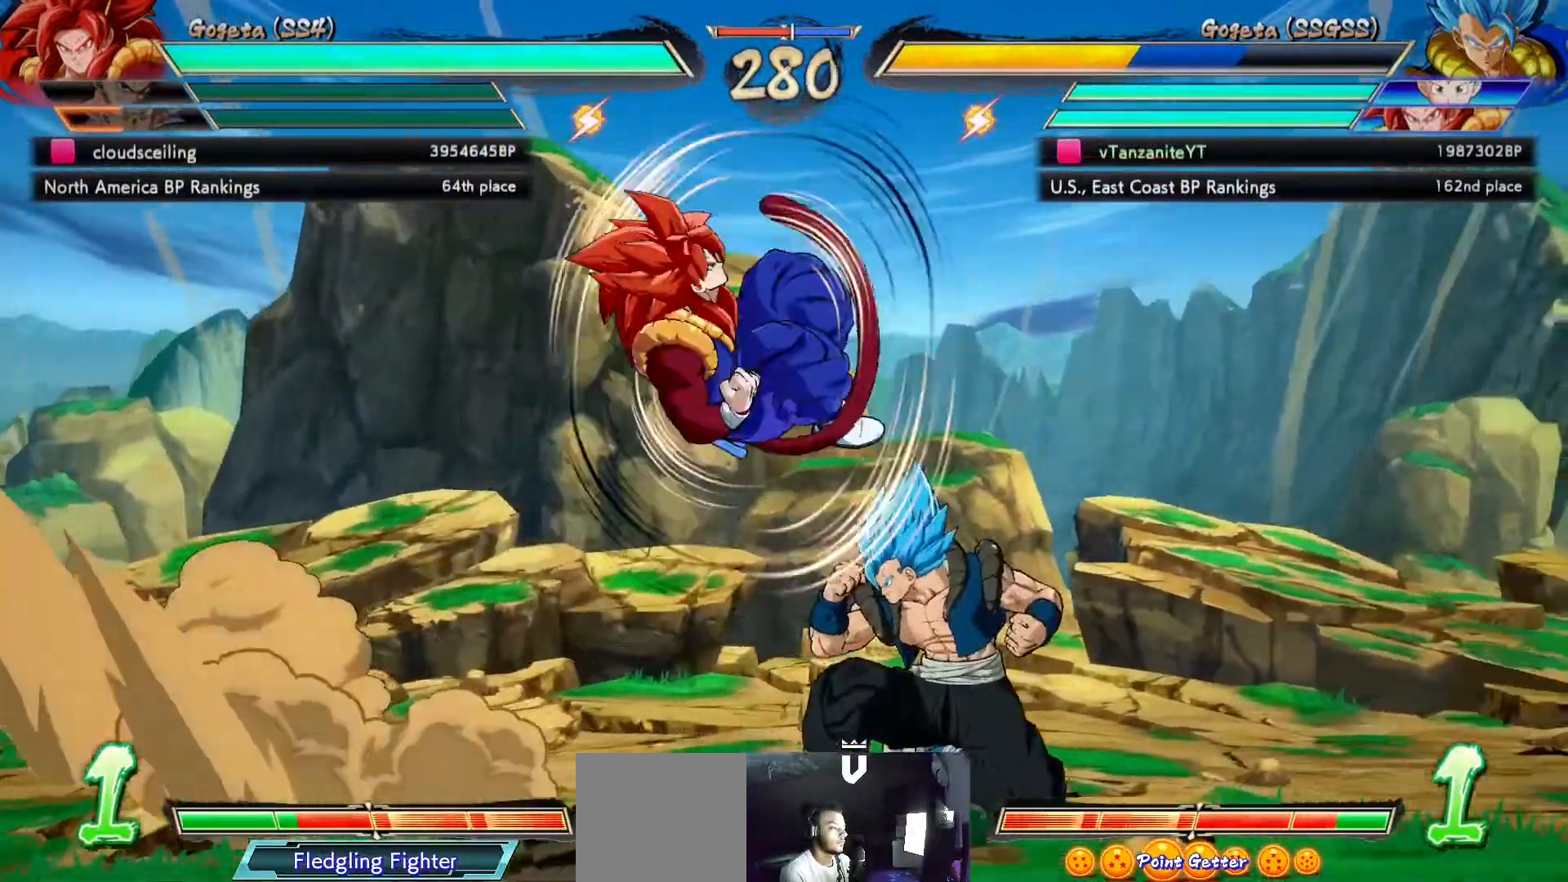
{"dt_ms": 500, "buttons": ["DPAD_RIGHT"], "left_stick": "center", "right_stick": "center", "events": [[33, "DPAD_DOWN", "up"], [83, "DPAD_UP", "down"], [133, "DPAD_UP", "up"]]}
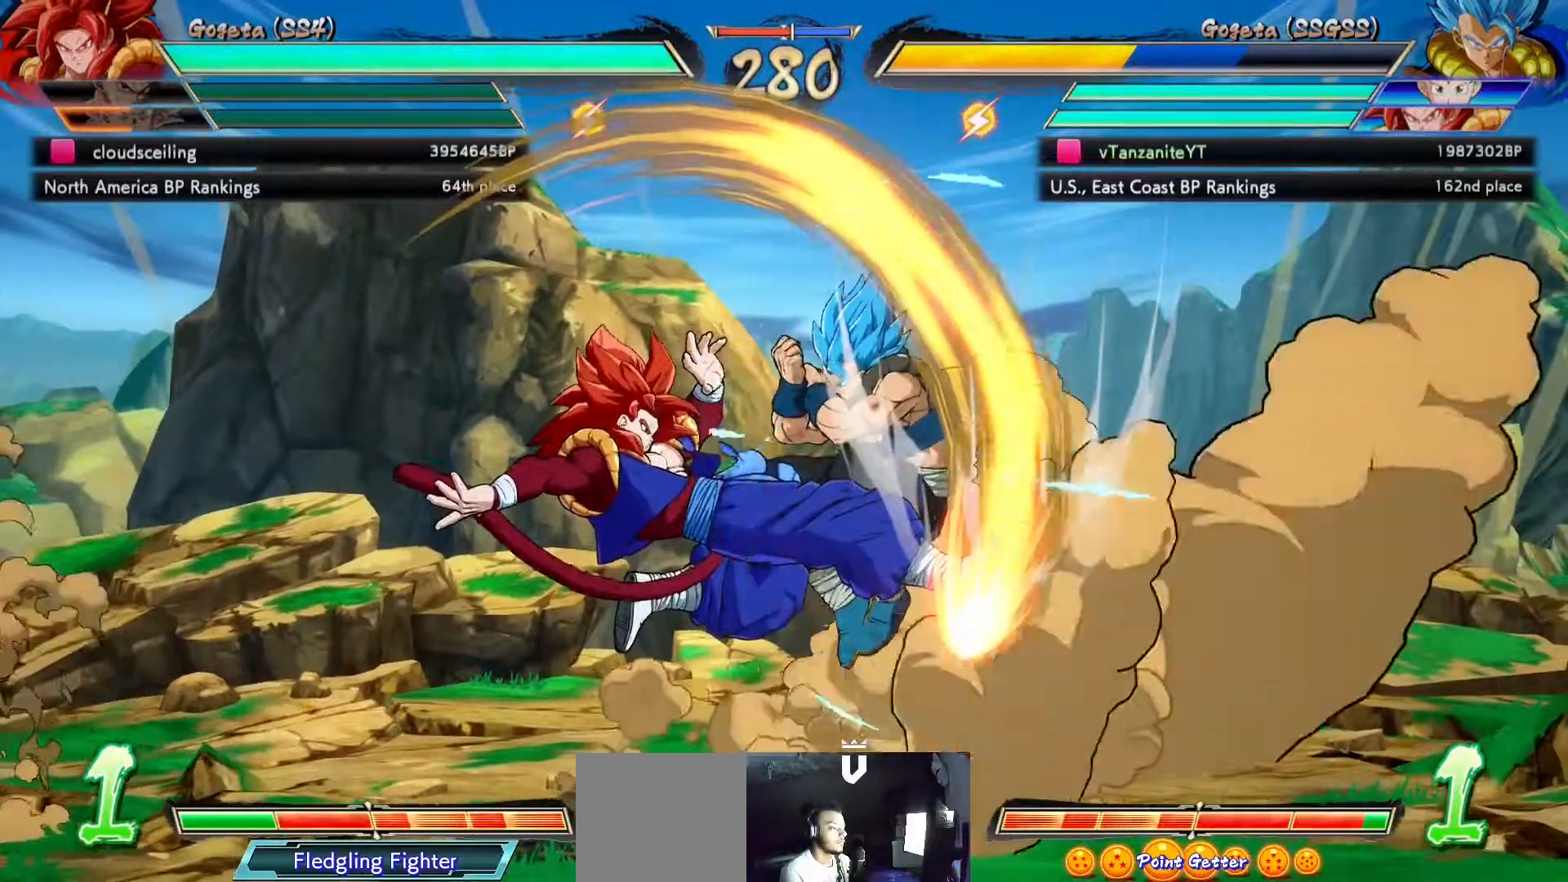
{"dt_ms": 500, "buttons": ["DPAD_RIGHT"], "left_stick": "center", "right_stick": "center", "events": [[250, "A", "down"], [317, "A", "up"], [400, "A", "down"], [450, "A", "up"]]}
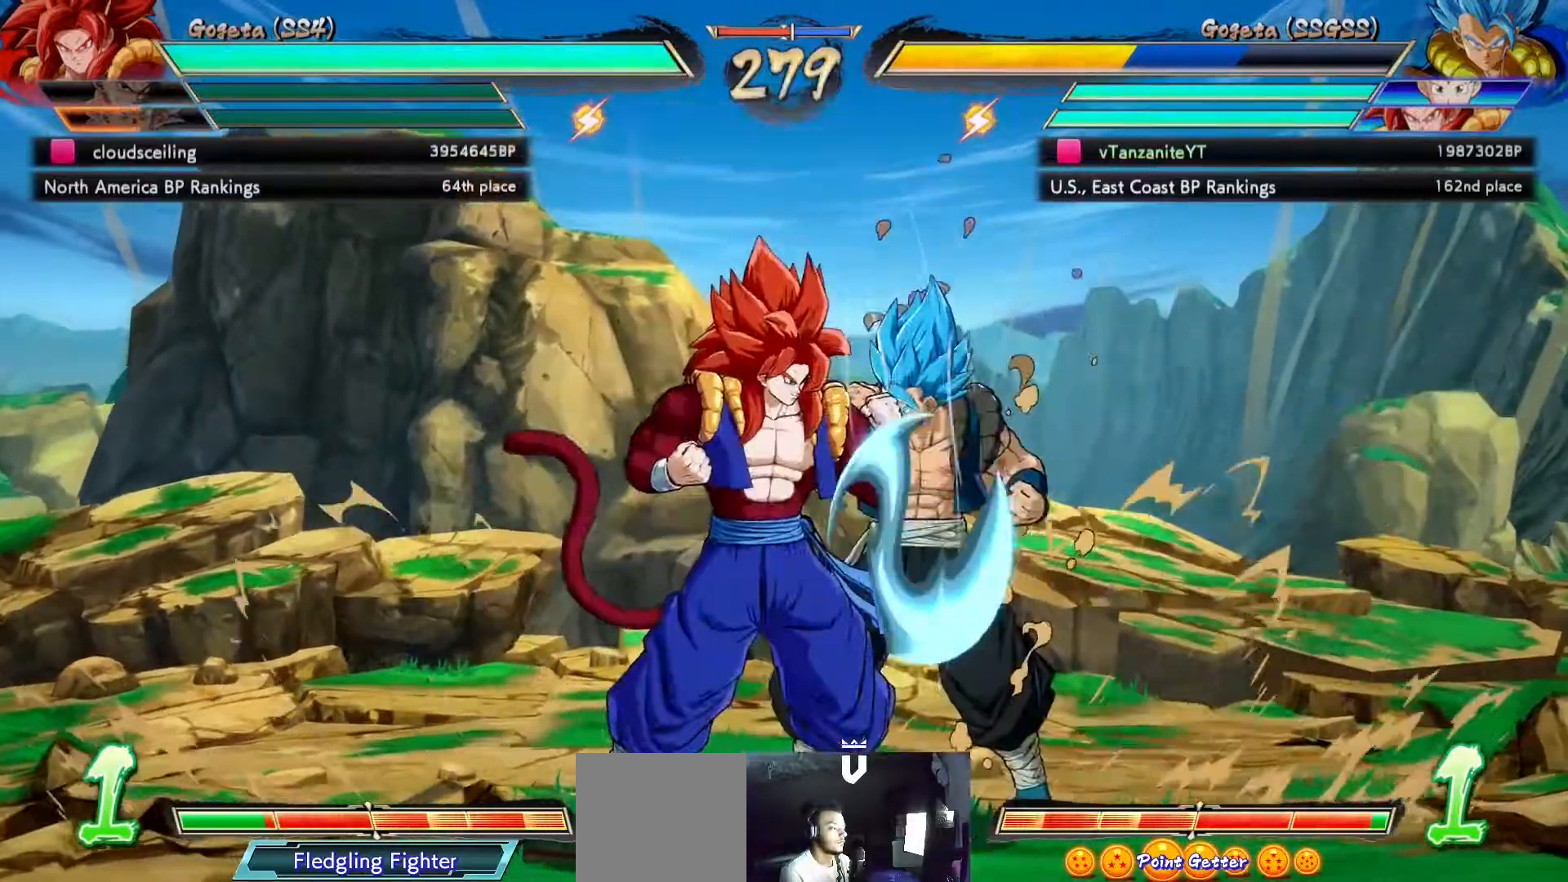
{"dt_ms": 500, "buttons": ["DPAD_DOWN", "DPAD_RIGHT"], "left_stick": "center", "right_stick": "center", "events": [[17, "A", "down"], [83, "A", "up"], [100, "DPAD_DOWN", "down"]]}
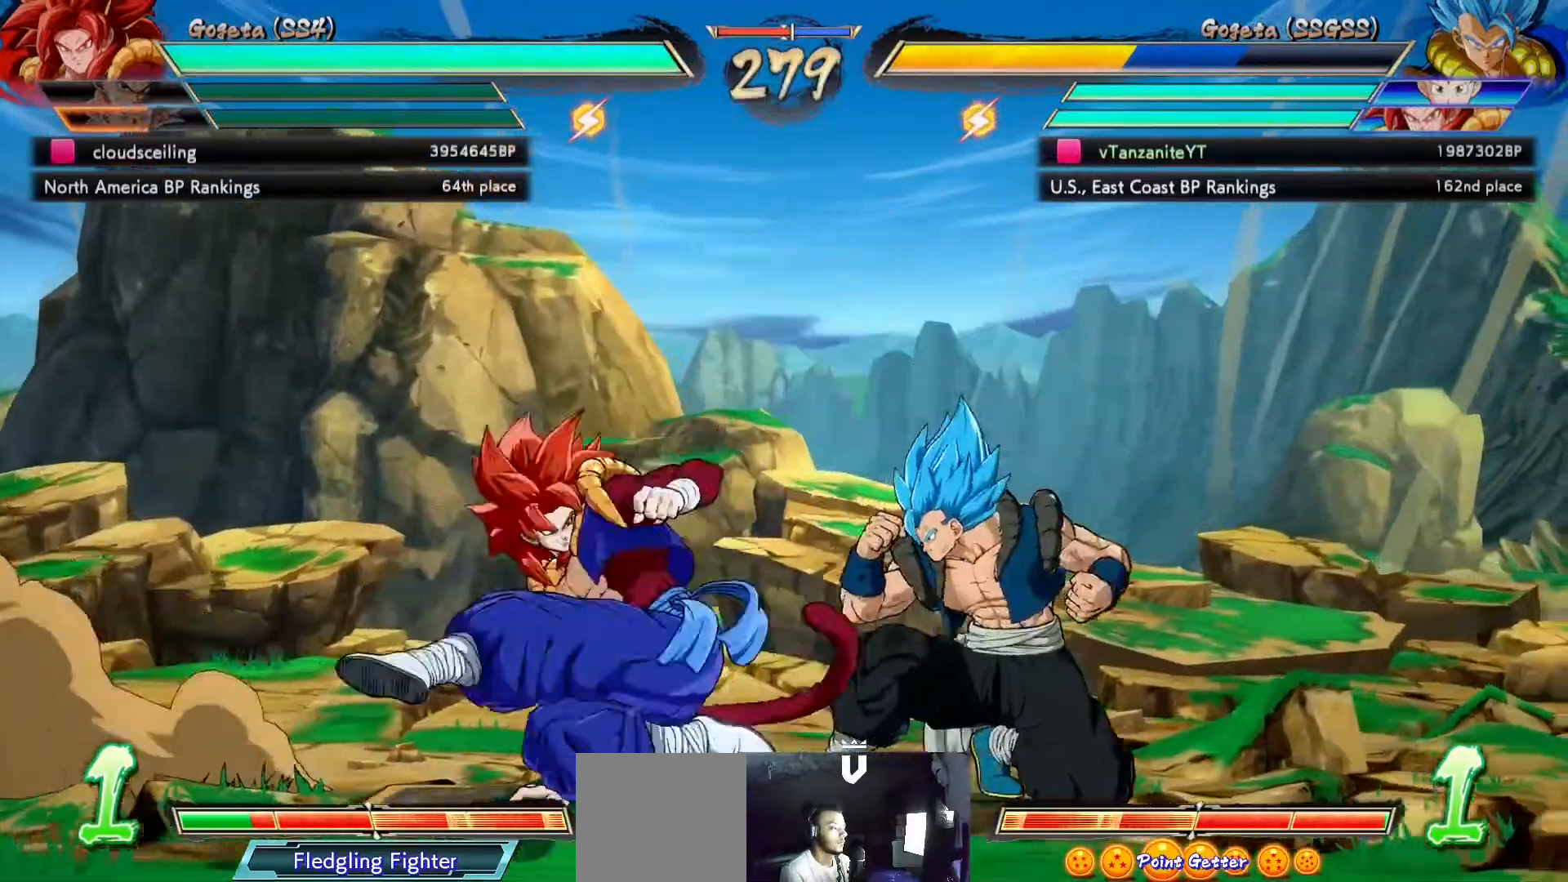
{"dt_ms": 500, "buttons": ["DPAD_DOWN", "DPAD_RIGHT"], "left_stick": "center", "right_stick": "center", "events": []}
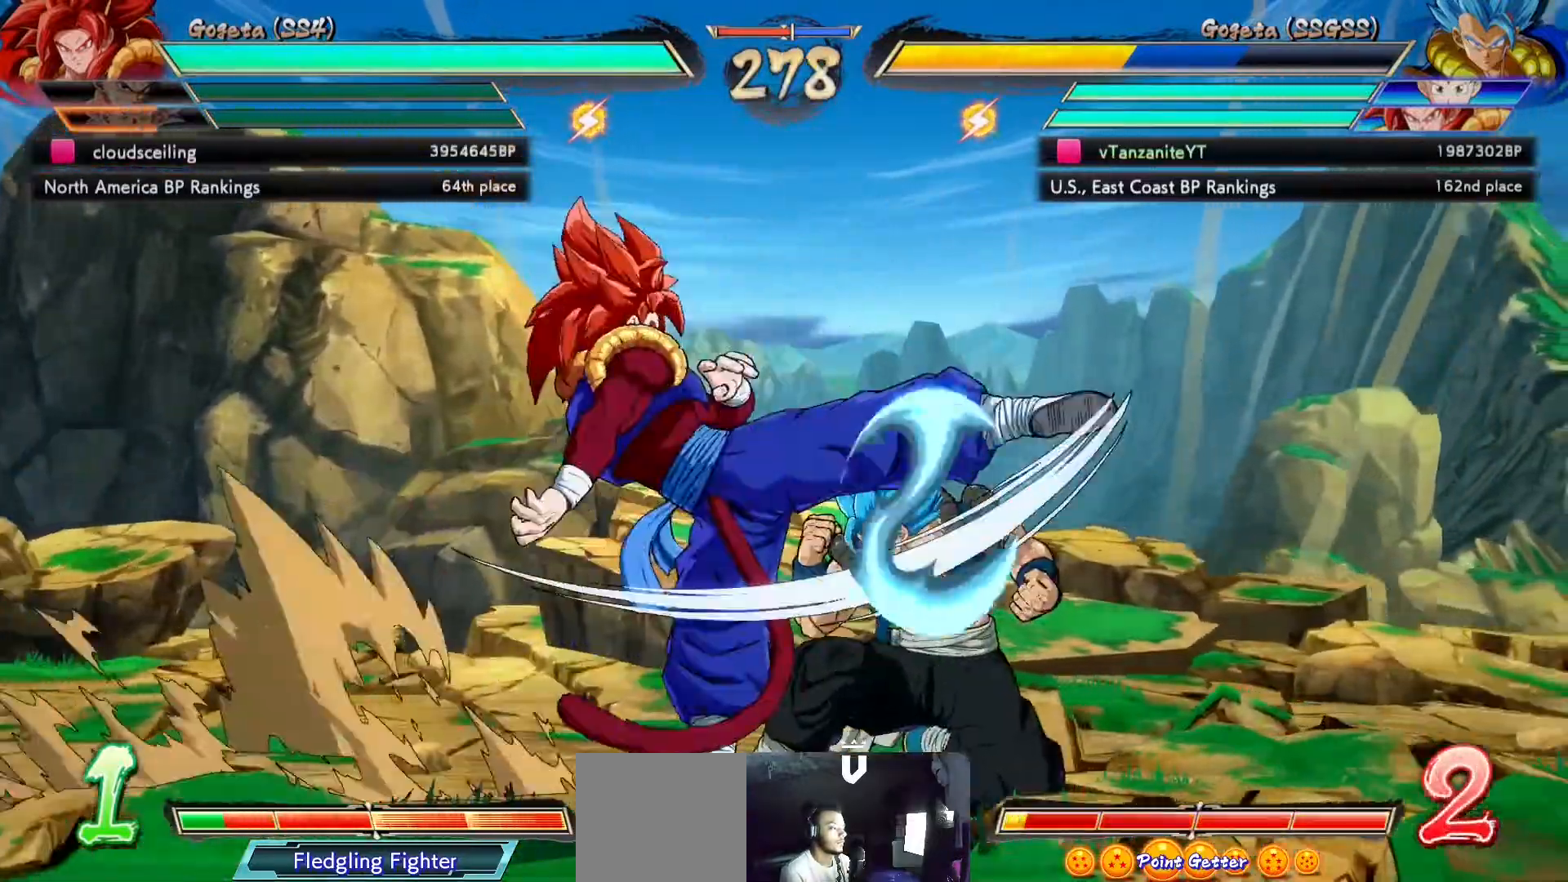
{"dt_ms": 500, "buttons": ["DPAD_RIGHT"], "left_stick": "center", "right_stick": "center", "events": [[350, "DPAD_DOWN", "up"]]}
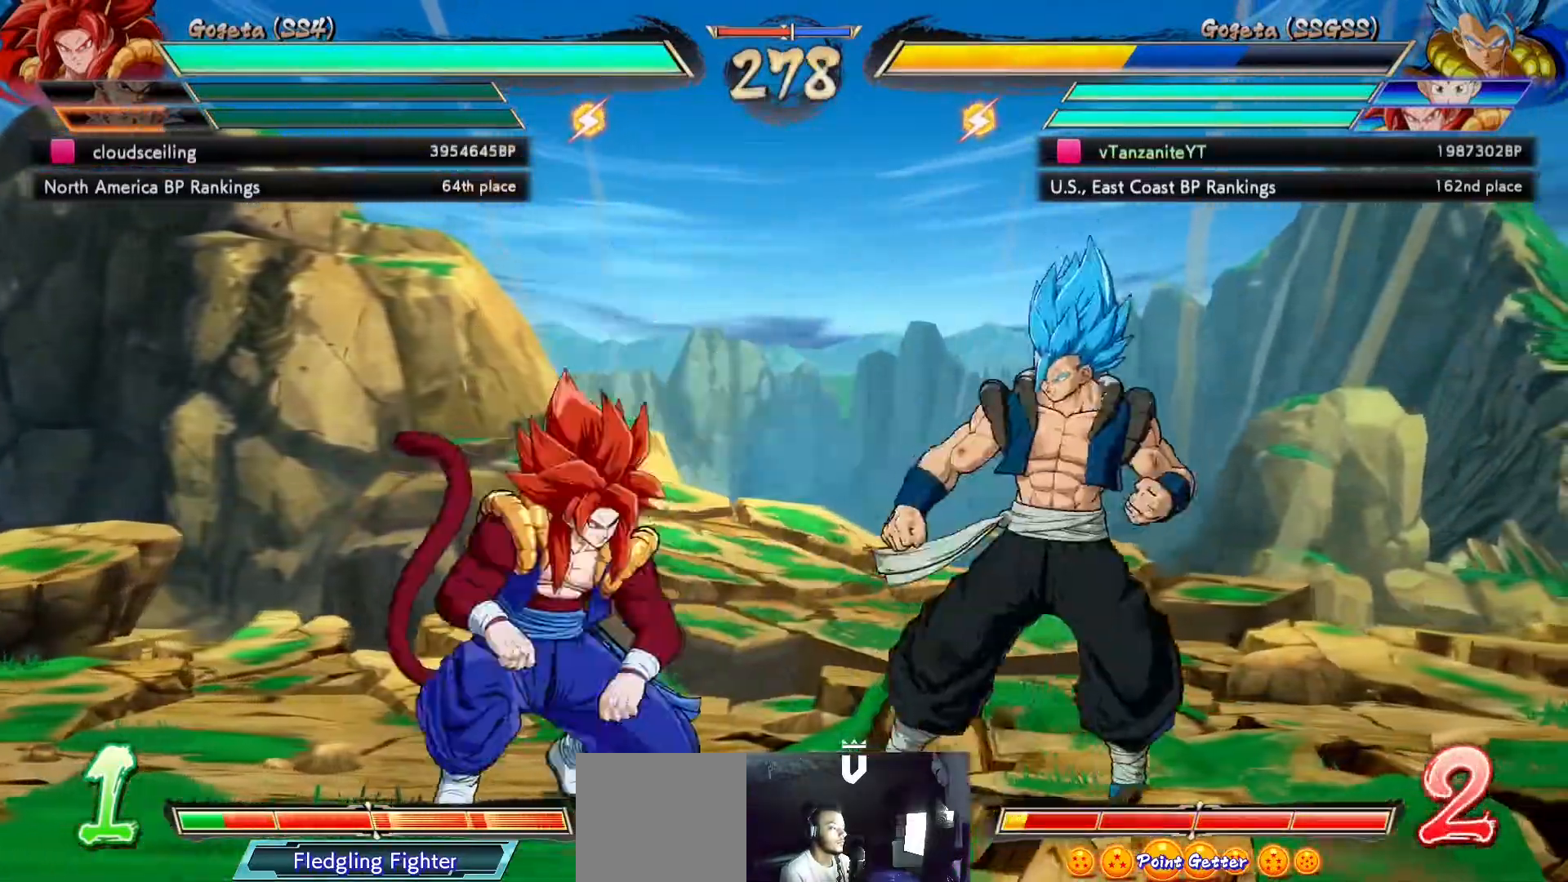
{"dt_ms": 500, "buttons": ["DPAD_DOWN", "DPAD_RIGHT"], "left_stick": "center", "right_stick": "center", "events": [[33, "DPAD_DOWN", "down"]]}
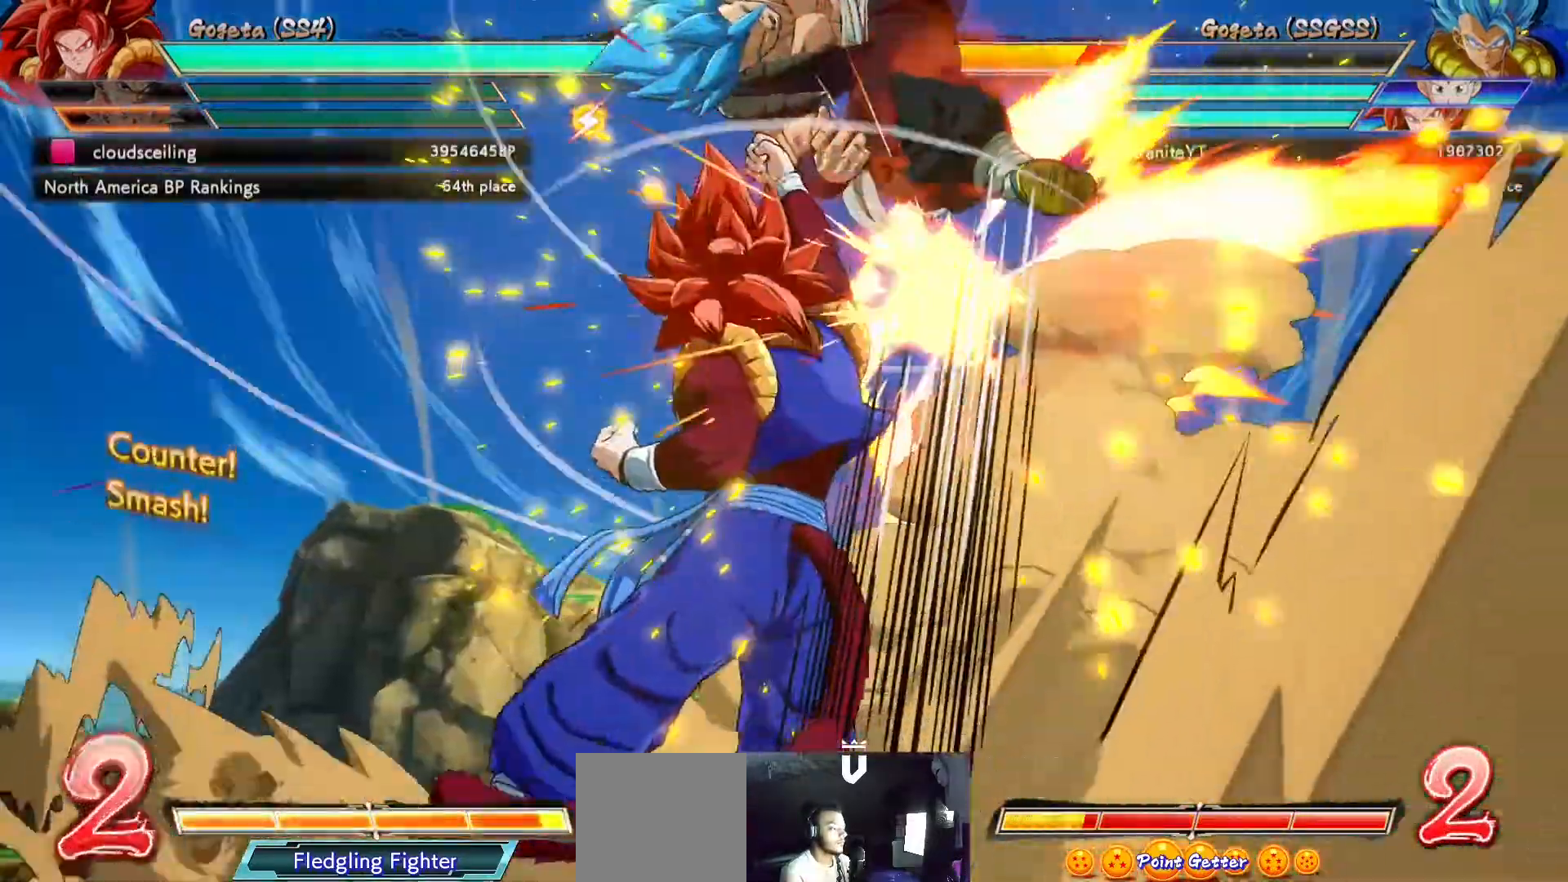
{"dt_ms": 1000, "buttons": ["X", "DPAD_UP", "DPAD_RIGHT"], "left_stick": "center", "right_stick": "center"}
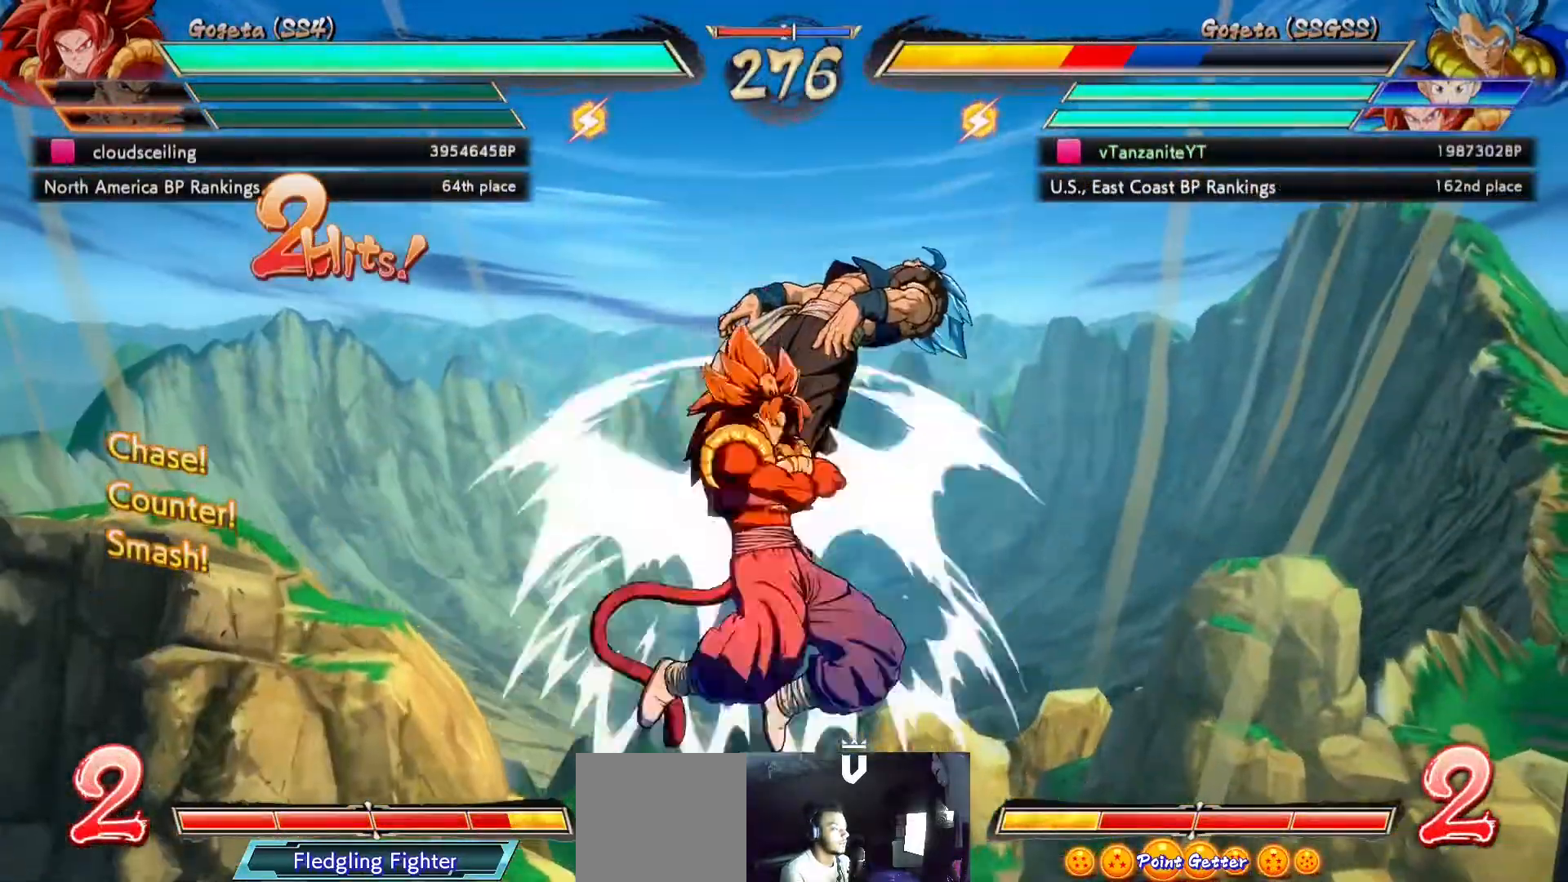
{"dt_ms": 500, "buttons": ["X", "DPAD_UP", "DPAD_RIGHT"], "left_stick": "center", "right_stick": "center", "events": []}
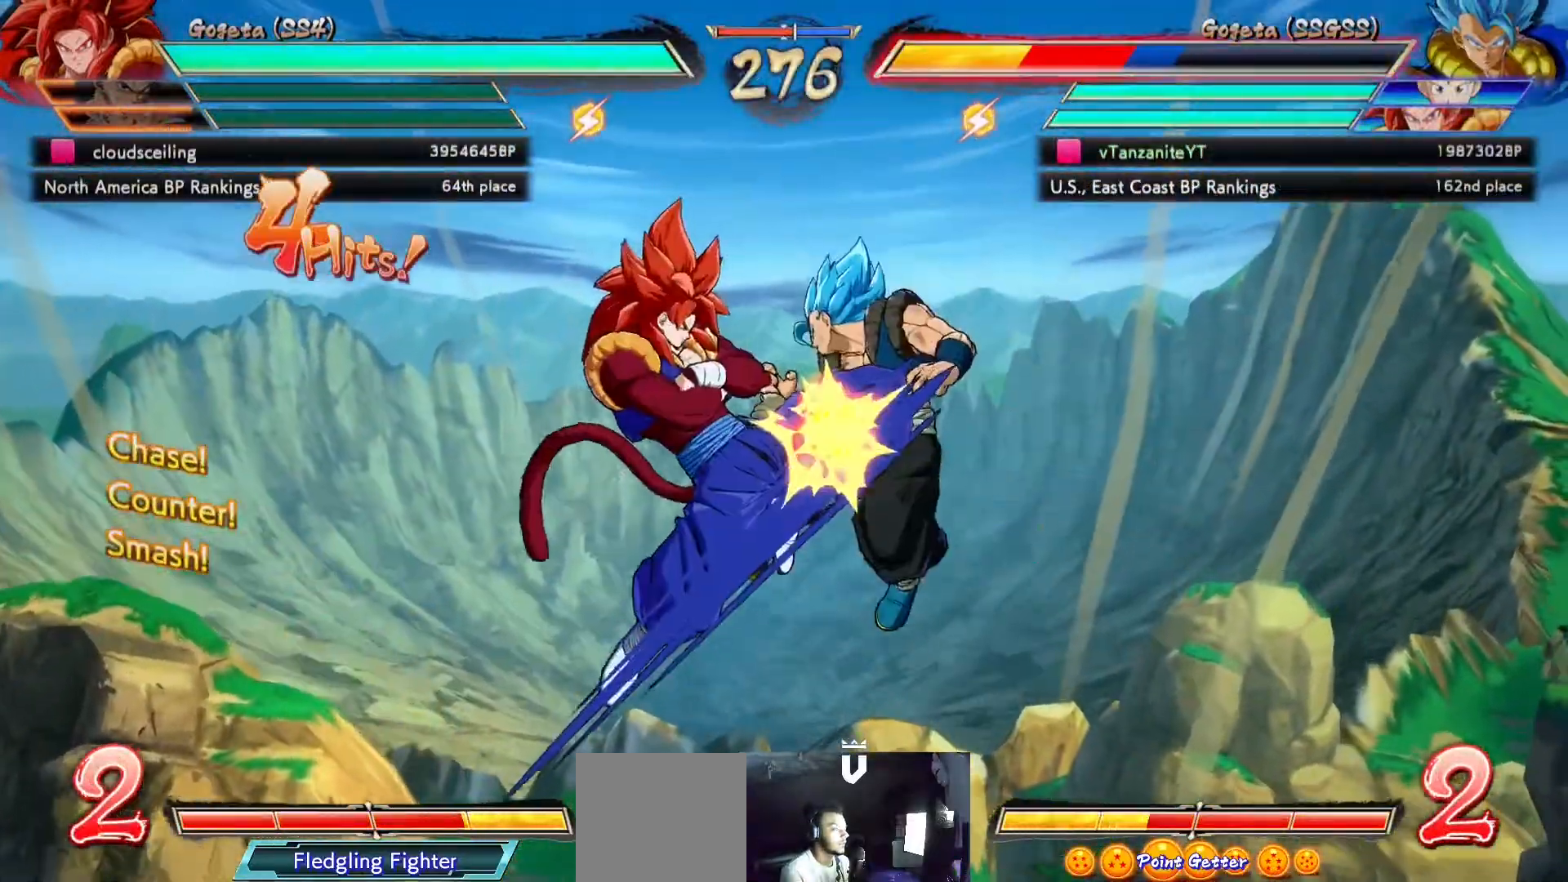
{"dt_ms": 500, "buttons": ["DPAD_UP", "DPAD_RIGHT"], "left_stick": "center", "right_stick": "center", "events": [[433, "X", "up"]]}
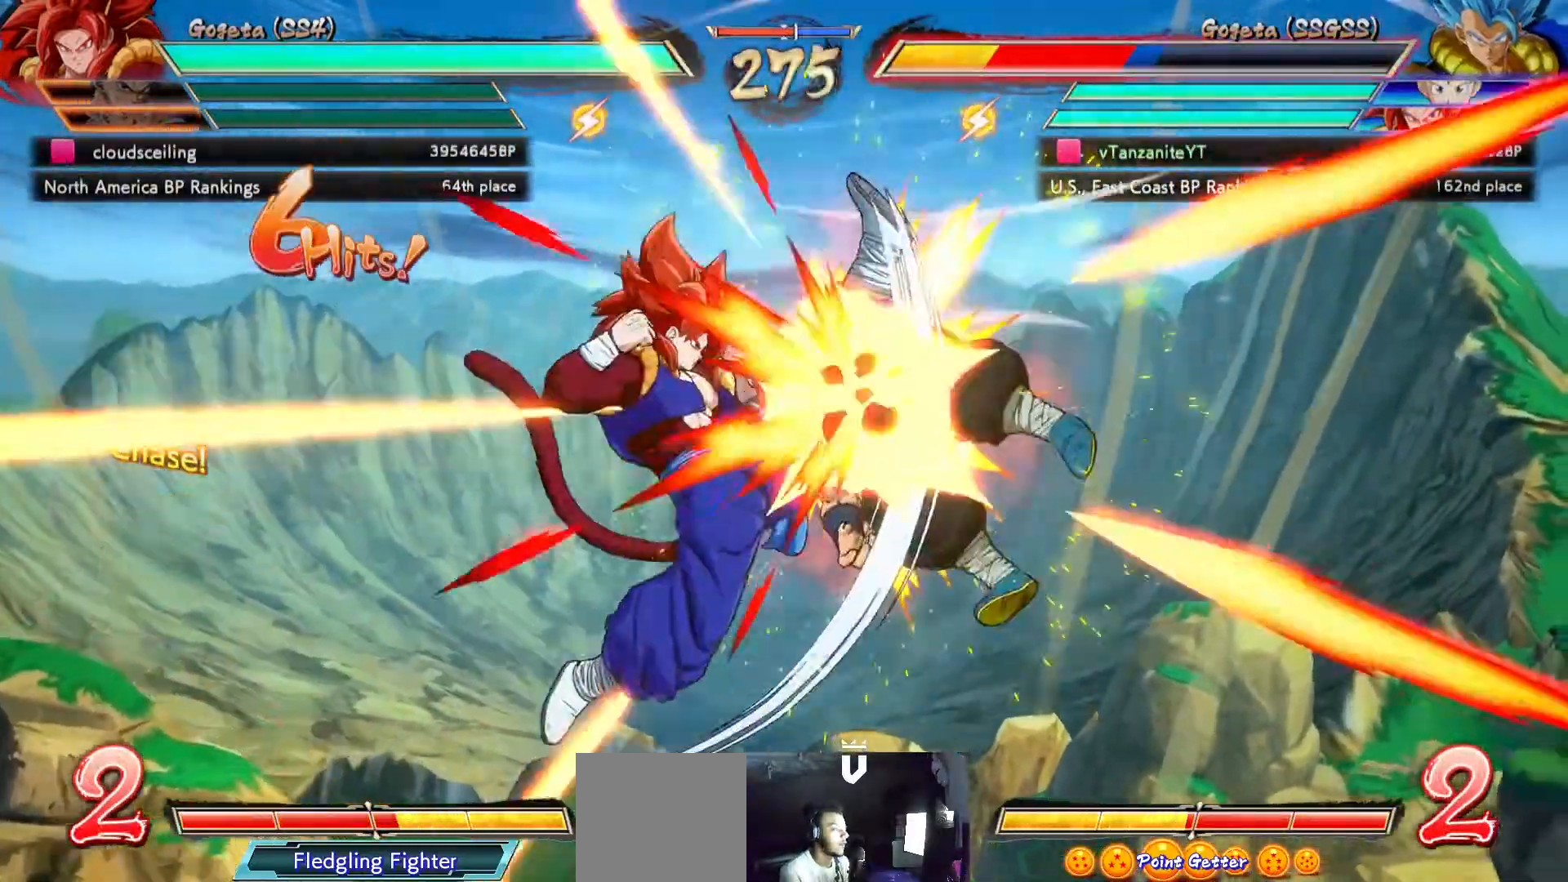
{"dt_ms": 500, "buttons": ["X", "DPAD_UP", "DPAD_RIGHT"], "left_stick": "center", "right_stick": "center", "events": [[133, "X", "down"]]}
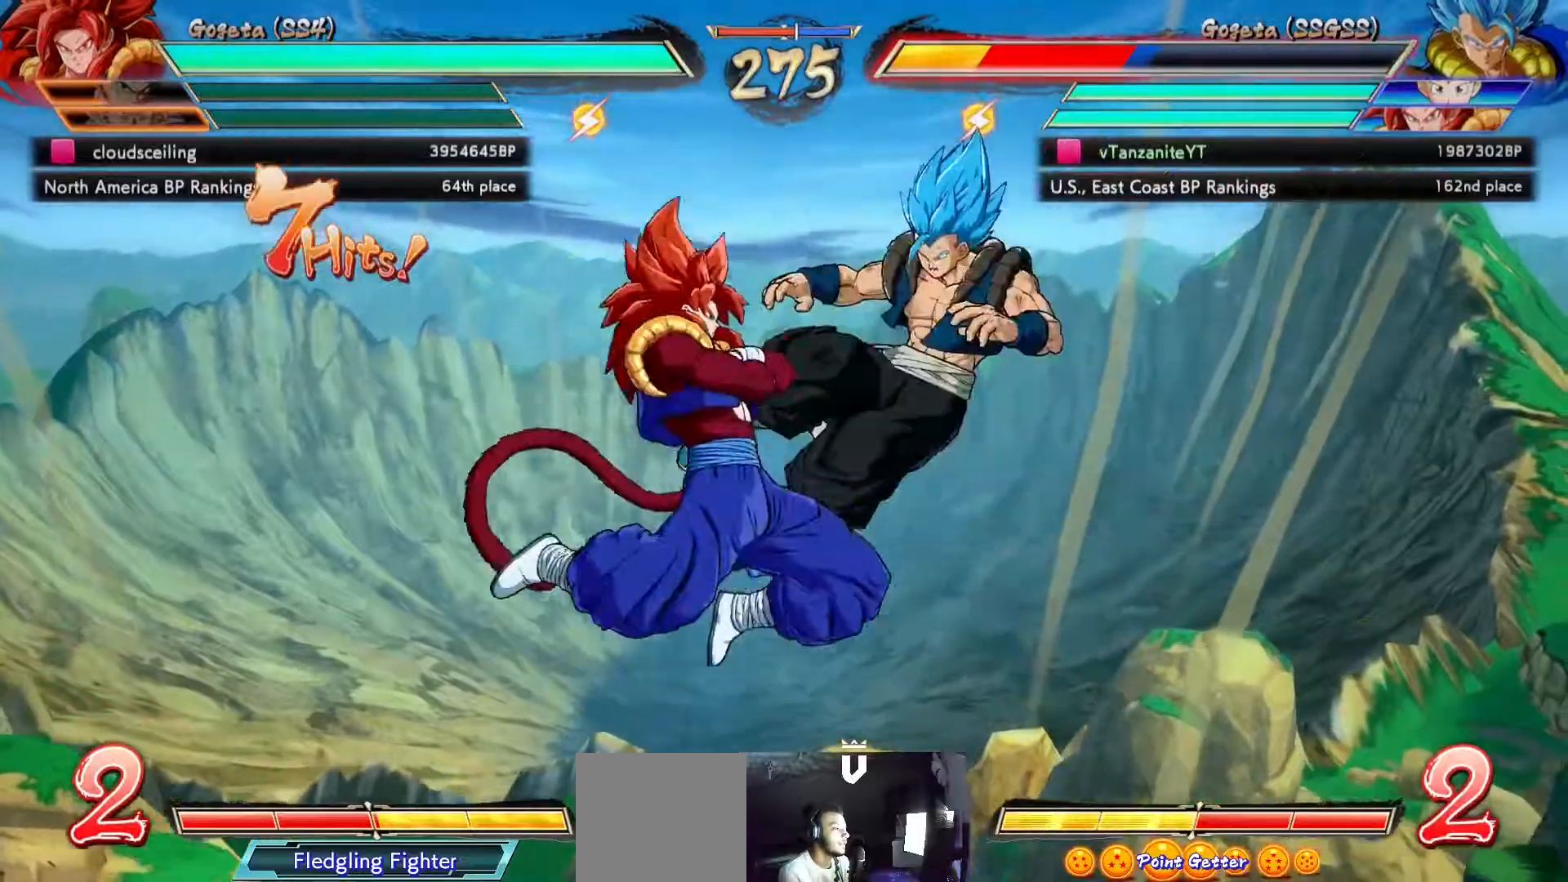
{"dt_ms": 500, "buttons": ["X"], "left_stick": "center", "right_stick": "center", "events": [[400, "DPAD_RIGHT", "up"], [417, "DPAD_UP", "up"]]}
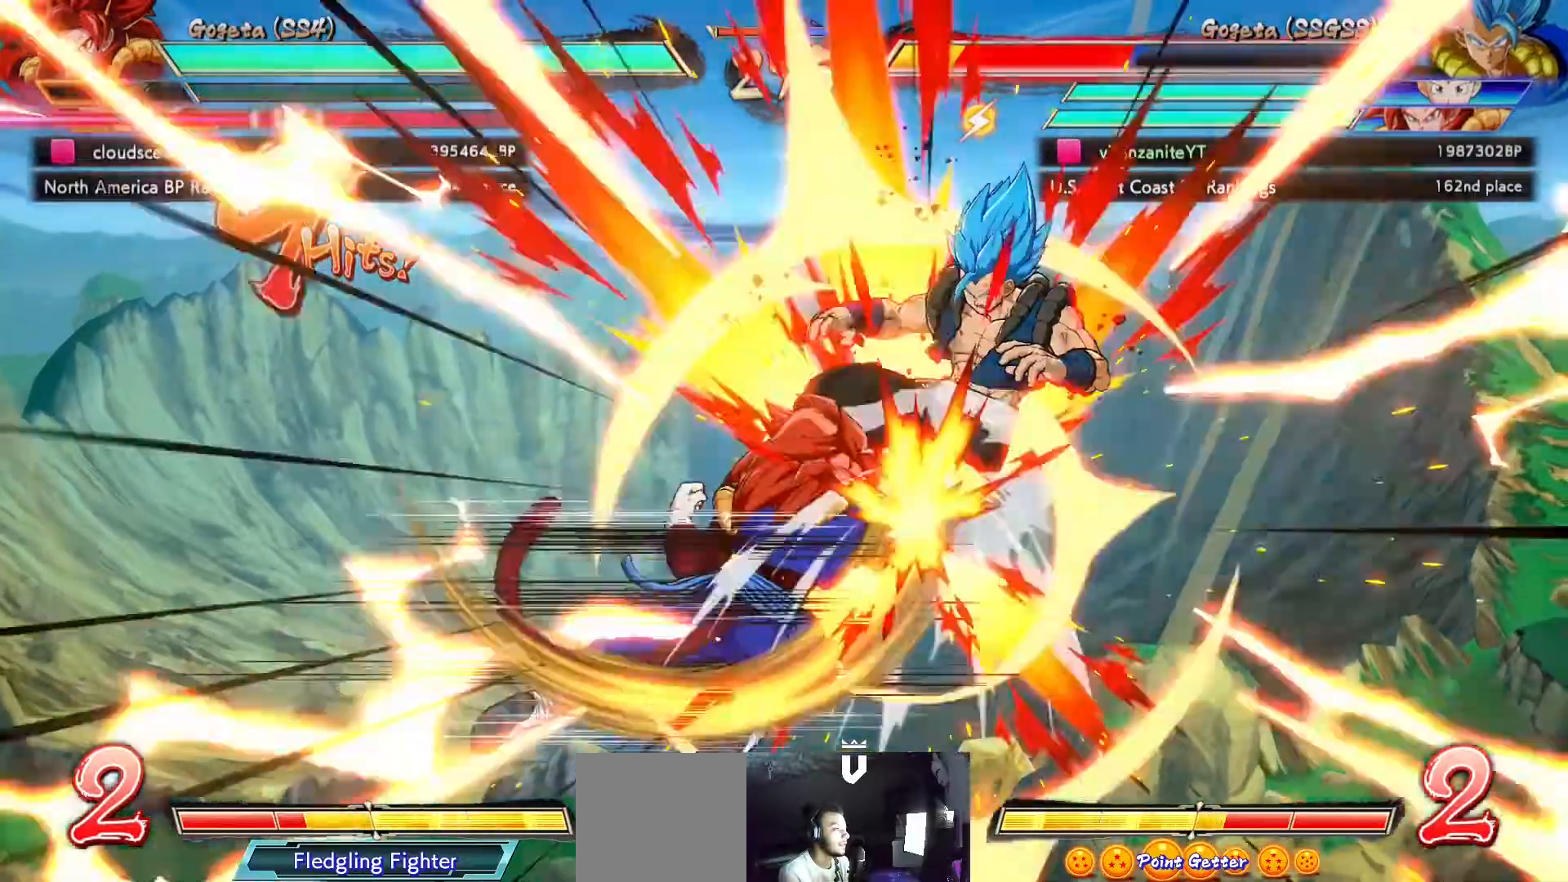
{"dt_ms": 500, "buttons": ["X", "DPAD_RIGHT"], "left_stick": "center", "right_stick": "center", "events": [[367, "DPAD_RIGHT", "down"]]}
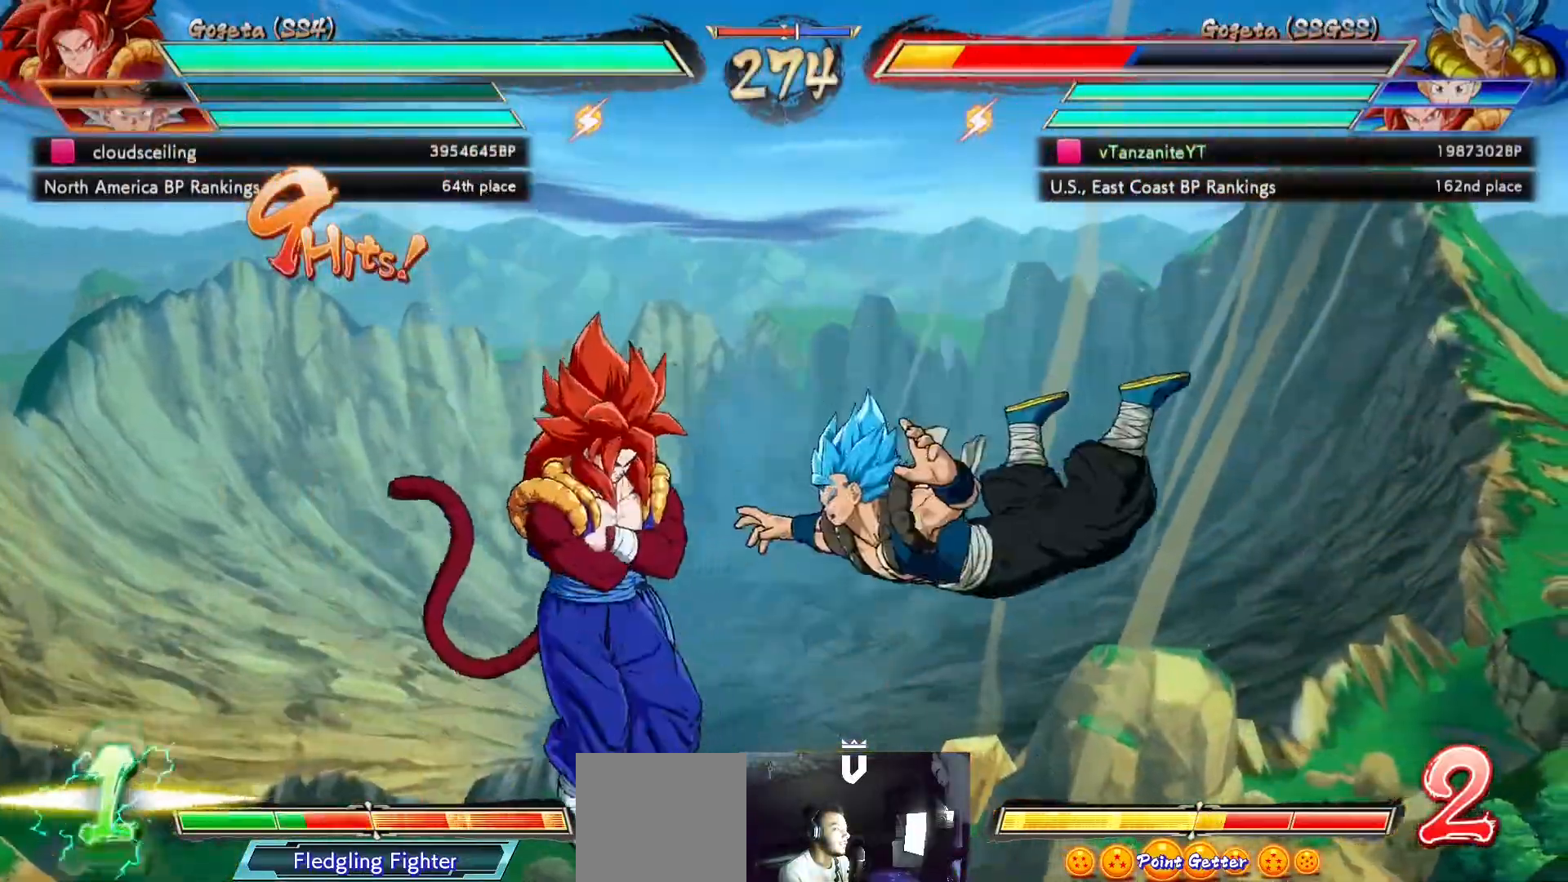
{"dt_ms": 500, "buttons": ["X"], "left_stick": "center", "right_stick": "center", "events": [[17, "DPAD_RIGHT", "up"]]}
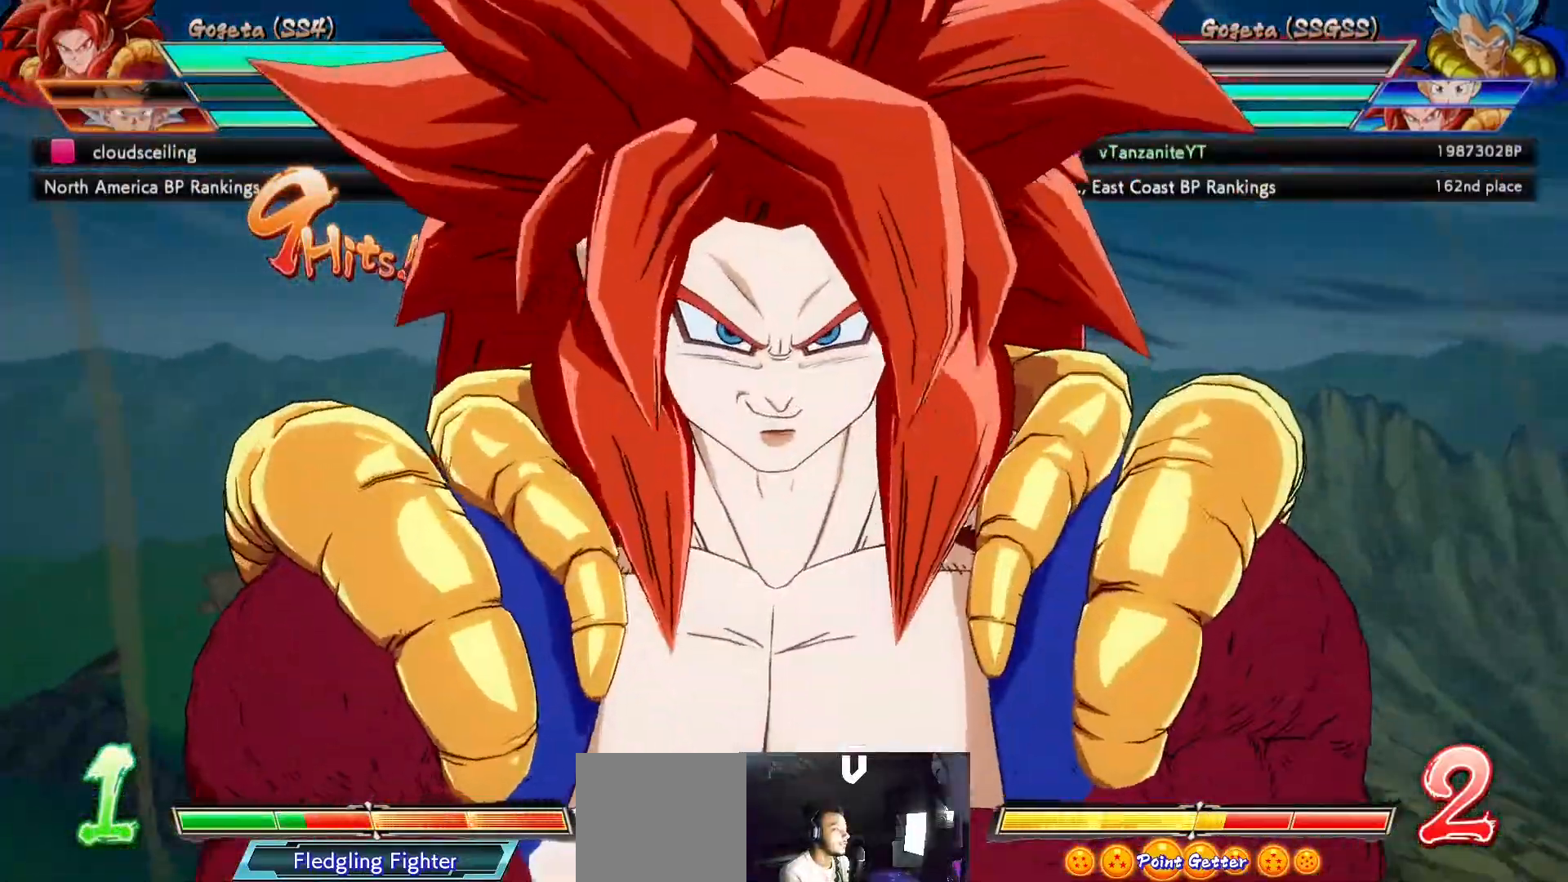
{"dt_ms": 500, "buttons": ["X", "DPAD_UP", "DPAD_RIGHT"], "left_stick": "center", "right_stick": "center", "events": [[50, "DPAD_RIGHT", "down"], [117, "DPAD_UP", "down"]]}
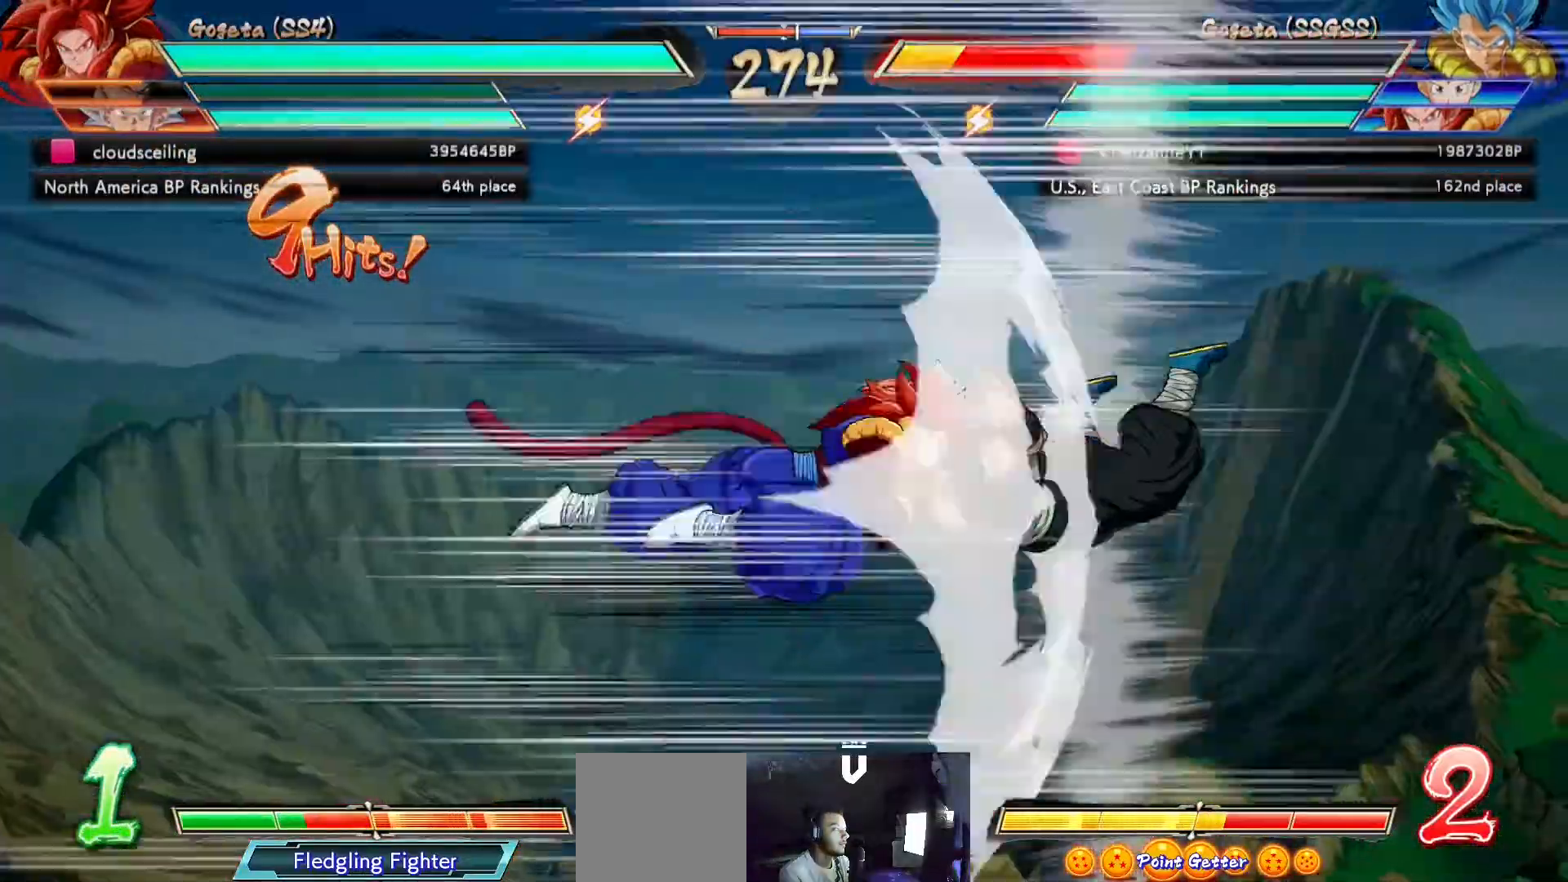
{"dt_ms": 500, "buttons": ["X", "DPAD_UP", "DPAD_RIGHT"], "left_stick": "center", "right_stick": "center", "events": [[67, "DPAD_UP", "up"], [450, "DPAD_UP", "down"]]}
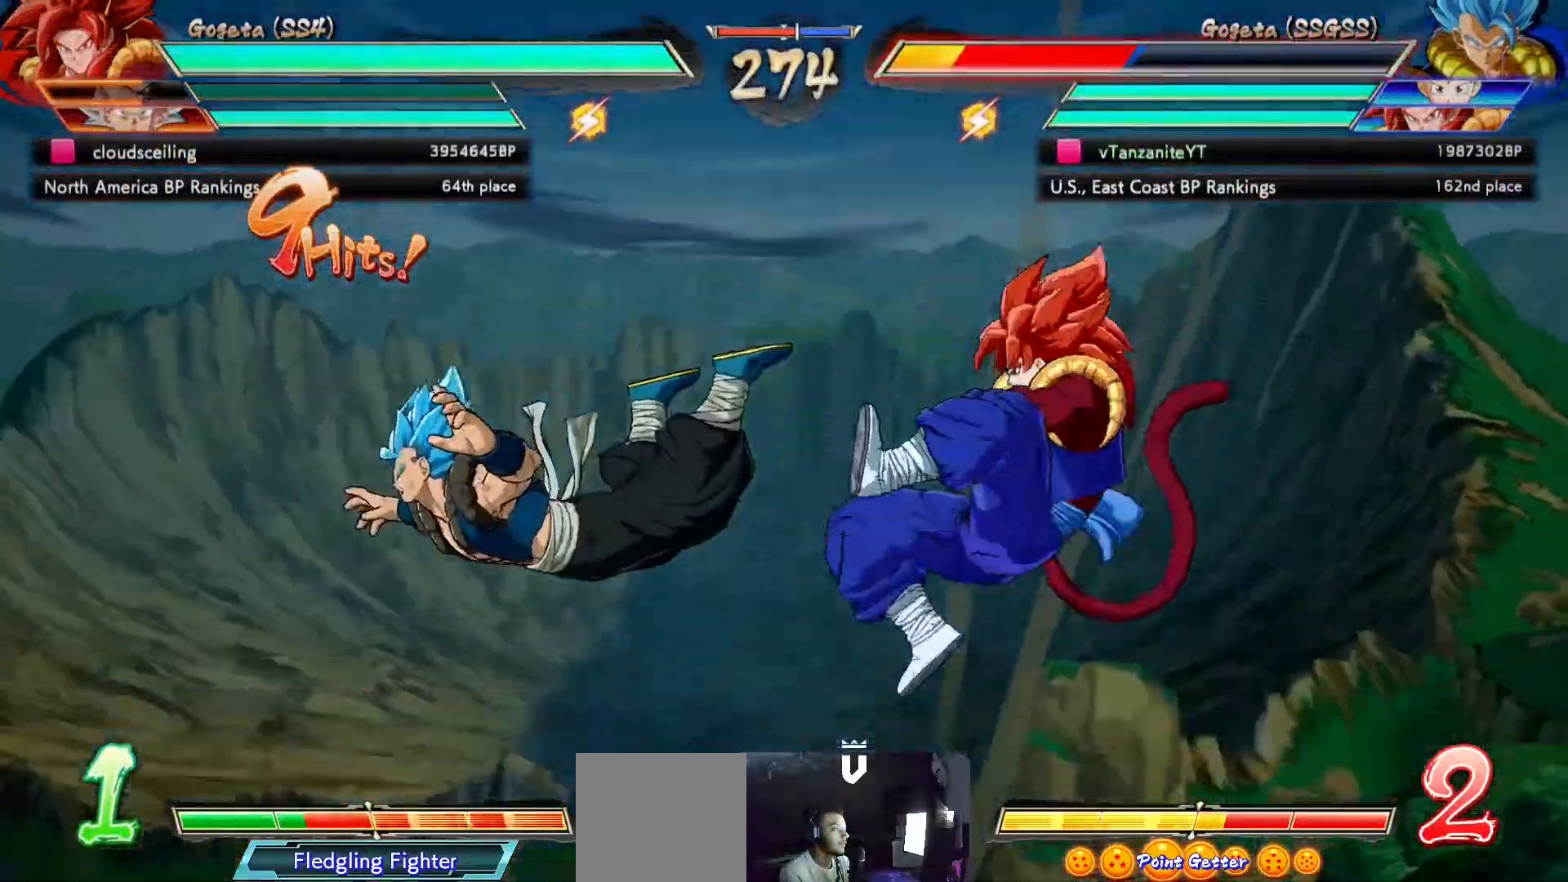
{"dt_ms": 500, "buttons": ["X", "DPAD_UP", "DPAD_RIGHT"], "left_stick": "center", "right_stick": "center", "events": []}